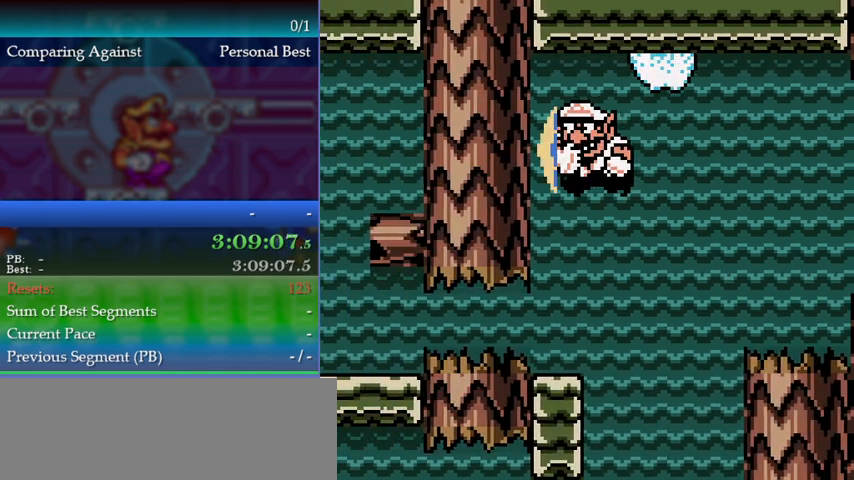
Gameplay with a controller (Nintendo layout); each line is a JSON object with the inputs held at the frame after it. "events" lists button and stick changes between this image and that frame as [ms after this image, input, new state], when the widget could be followed in between. Not read: L3 R3.
{"buttons": ["DPAD_LEFT"], "events": []}
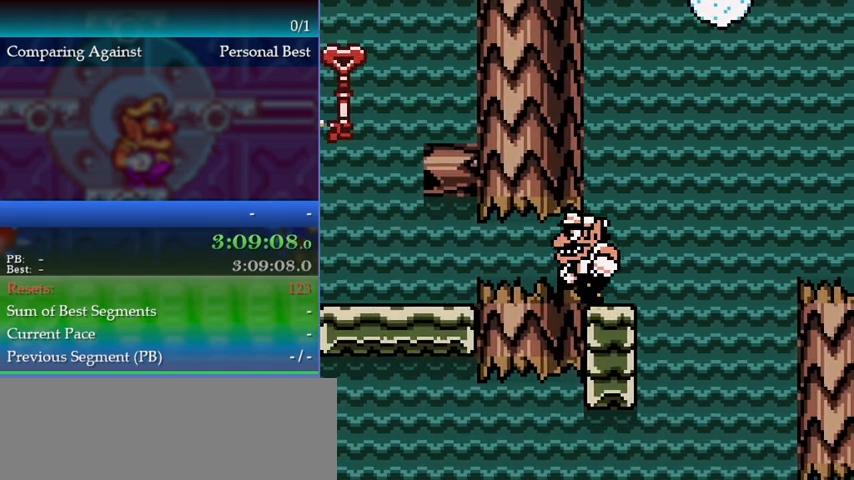
{"buttons": ["DPAD_LEFT"], "events": []}
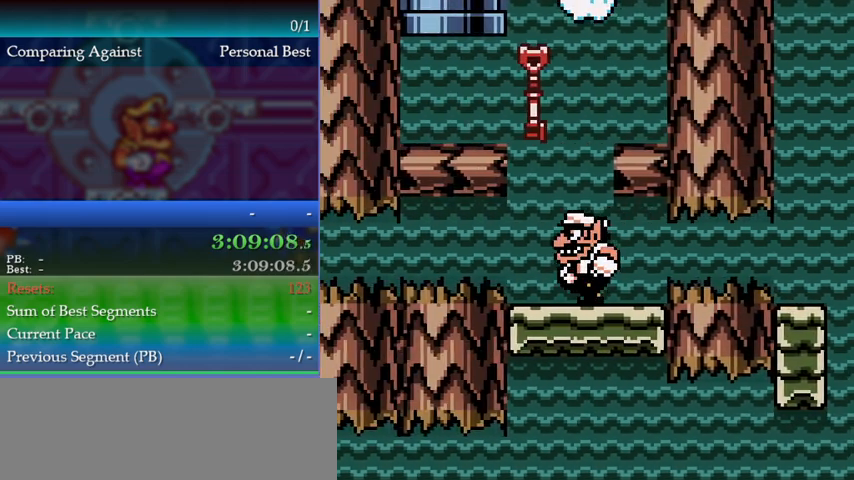
{"buttons": ["DPAD_LEFT"], "events": []}
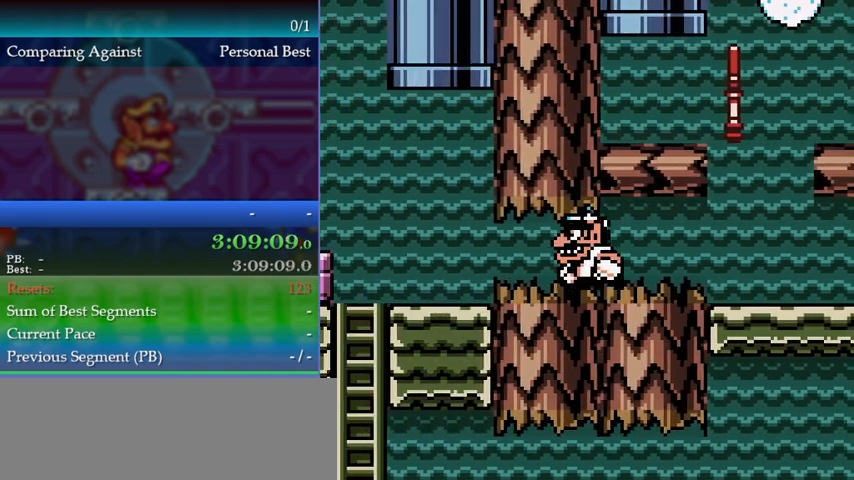
{"buttons": ["DPAD_LEFT"], "events": []}
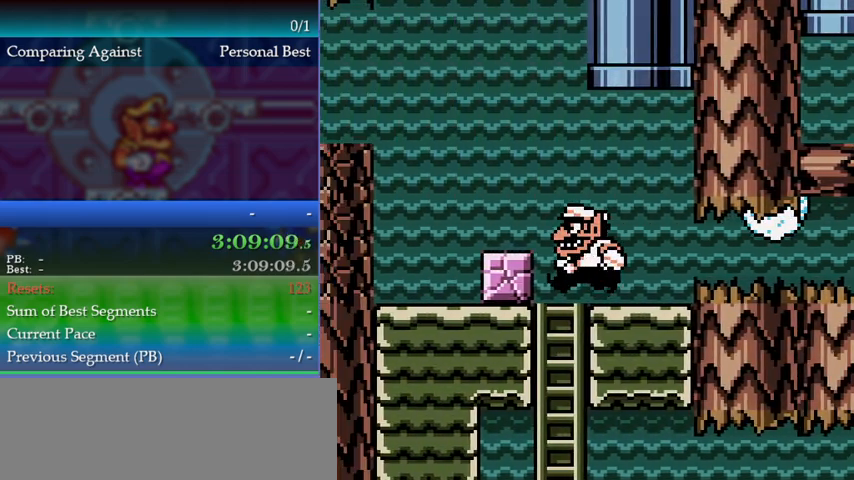
{"buttons": ["DPAD_LEFT"], "events": [[133, "B", "down"], [233, "B", "up"], [333, "A", "down"], [433, "A", "up"]]}
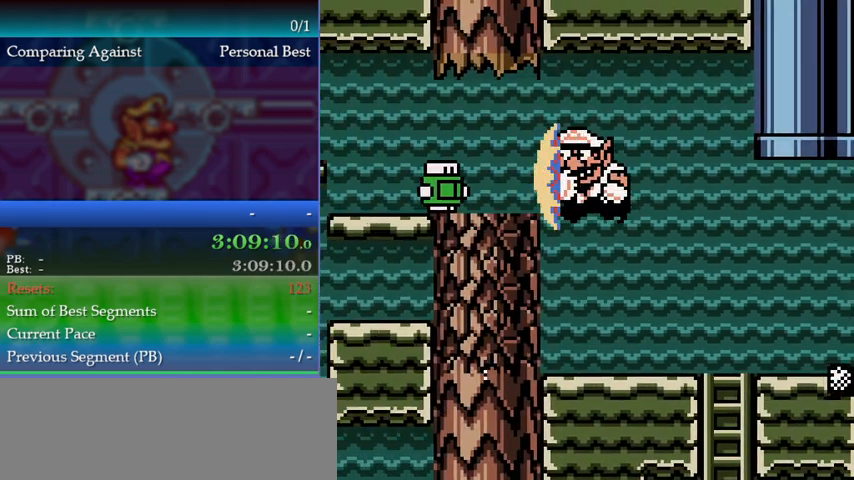
{"buttons": ["DPAD_LEFT"], "events": []}
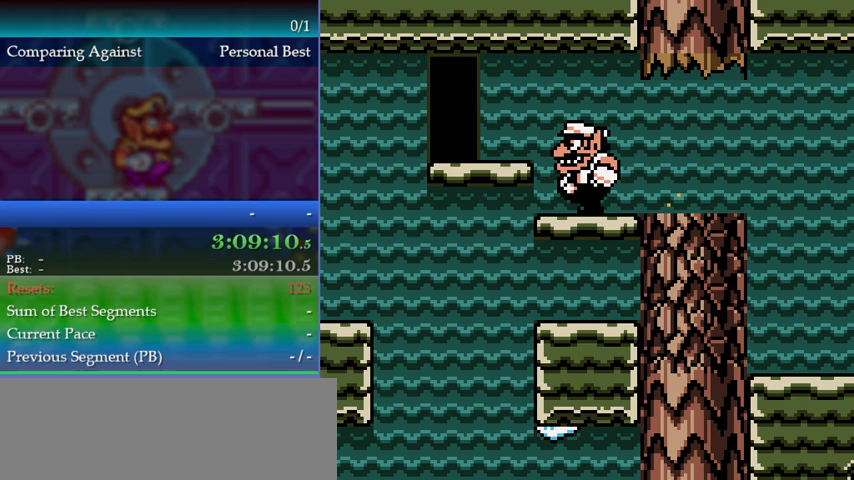
{"buttons": ["DPAD_LEFT"], "events": [[167, "DPAD_LEFT", "up"], [333, "A", "down"], [400, "DPAD_LEFT", "down"], [500, "A", "up"]]}
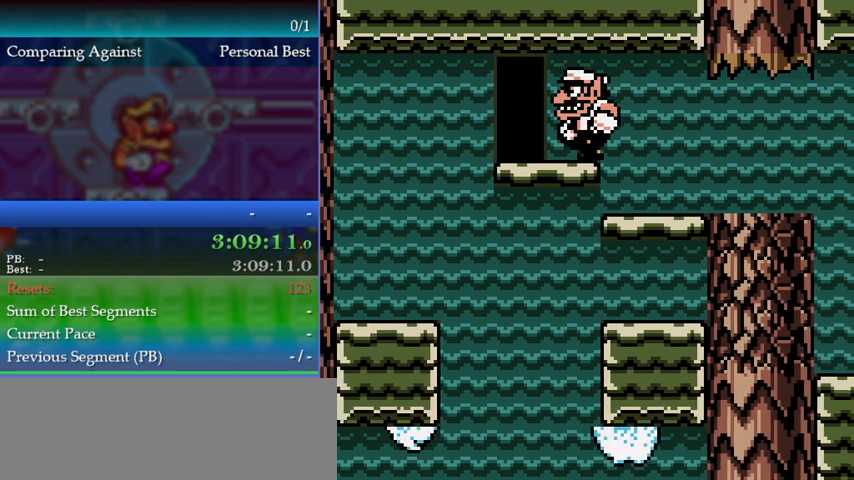
{"buttons": [], "events": [[267, "DPAD_LEFT", "up"]]}
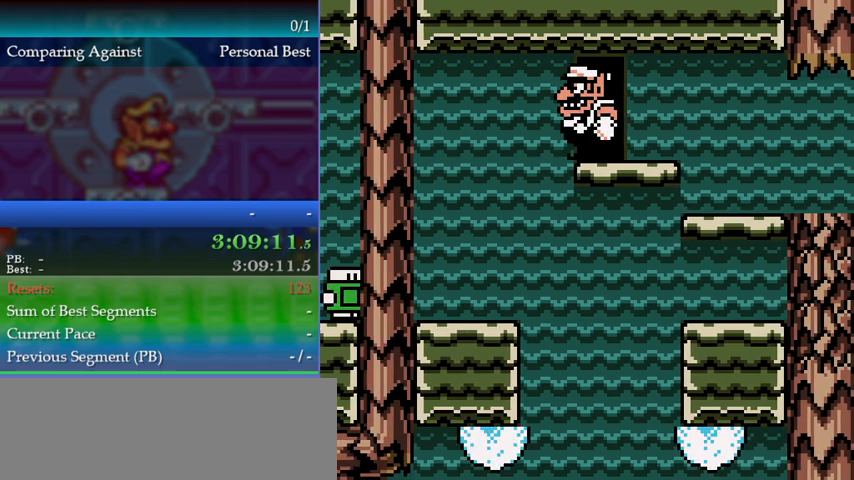
{"buttons": [], "events": []}
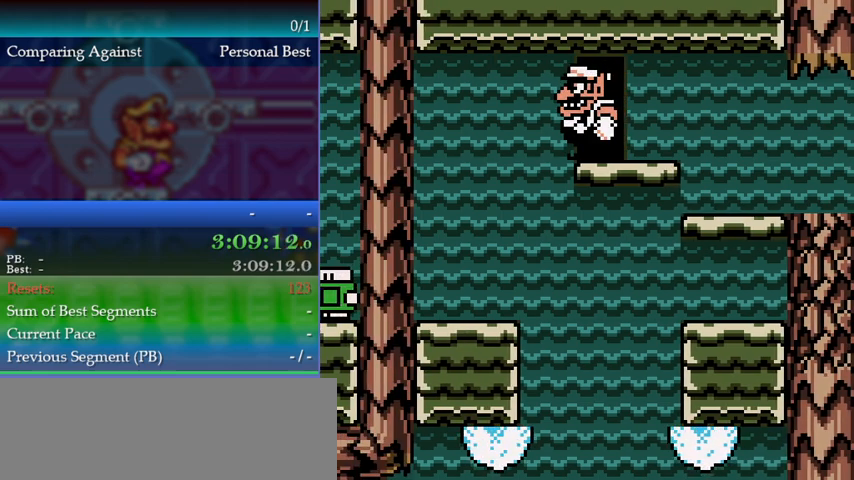
{"buttons": ["DPAD_LEFT"], "events": [[67, "DPAD_LEFT", "down"]]}
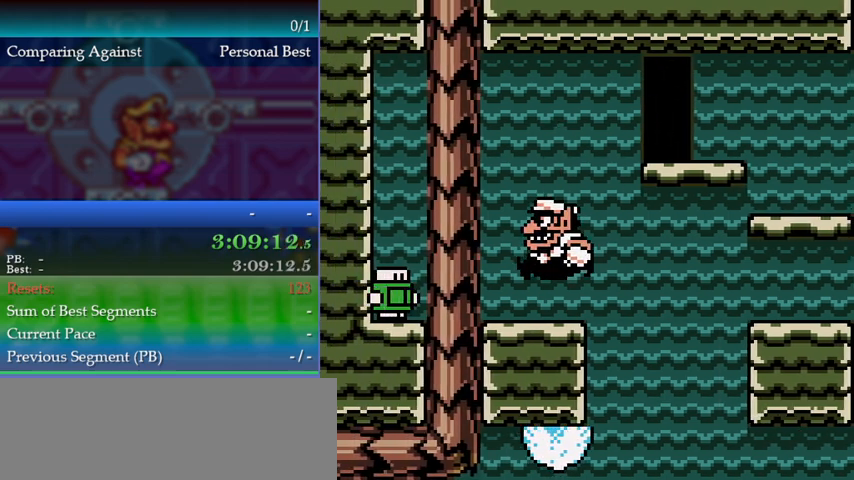
{"buttons": [], "events": [[233, "A", "down"], [267, "DPAD_LEFT", "up"], [333, "A", "up"]]}
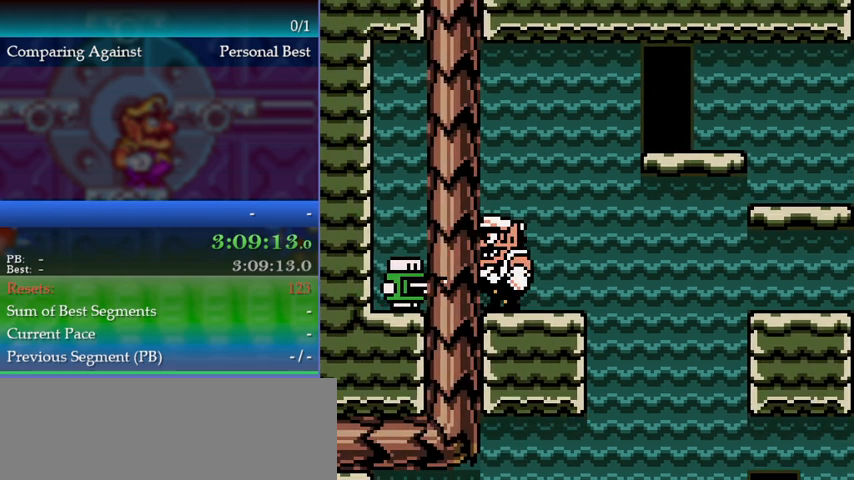
{"buttons": ["A"], "events": [[100, "DPAD_RIGHT", "down"], [233, "DPAD_RIGHT", "up"], [333, "A", "down"]]}
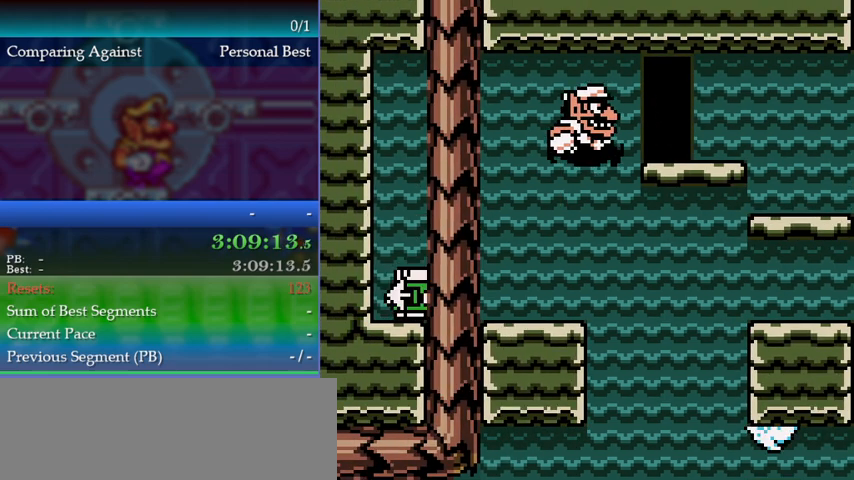
{"buttons": [], "events": [[300, "DPAD_UP", "down"], [333, "A", "up"], [333, "DPAD_UP", "up"], [400, "DPAD_UP", "down"], [500, "DPAD_UP", "up"]]}
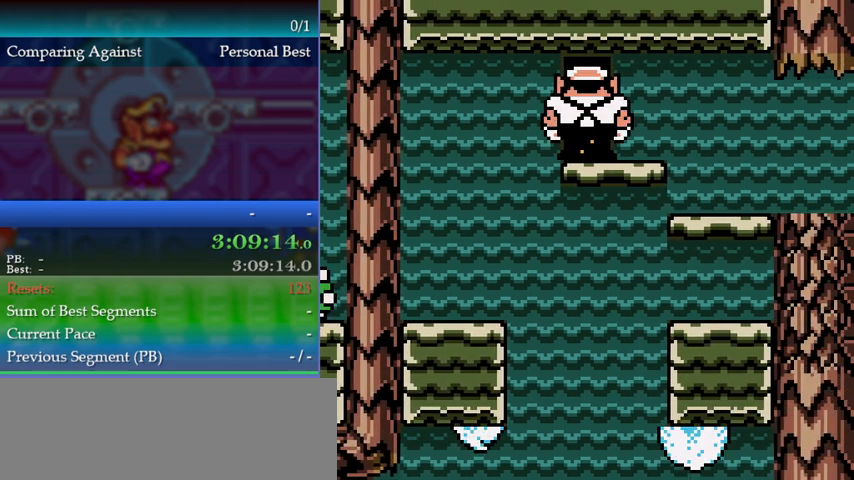
{"buttons": [], "events": []}
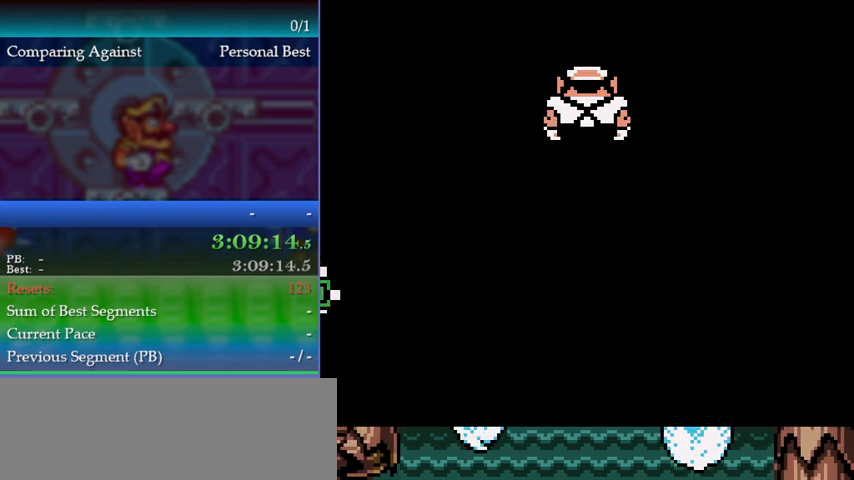
{"buttons": [], "events": []}
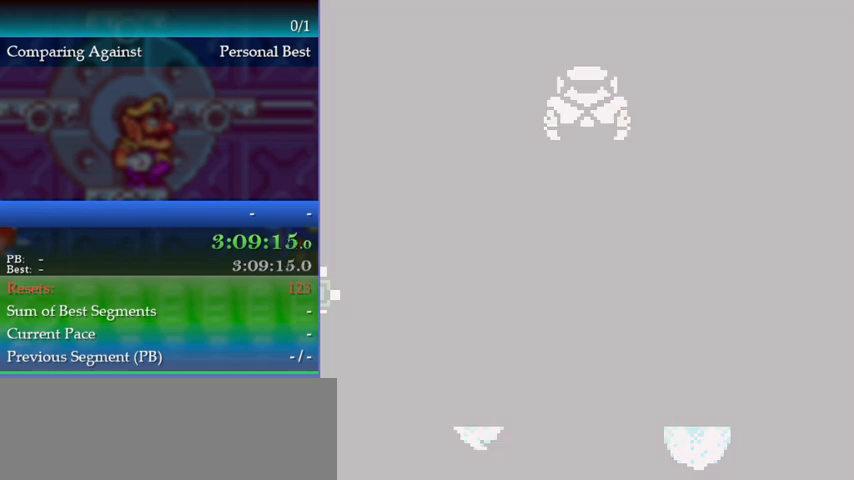
{"buttons": ["A"], "events": [[200, "DPAD_LEFT", "down"], [233, "A", "down"], [233, "DPAD_LEFT", "up"]]}
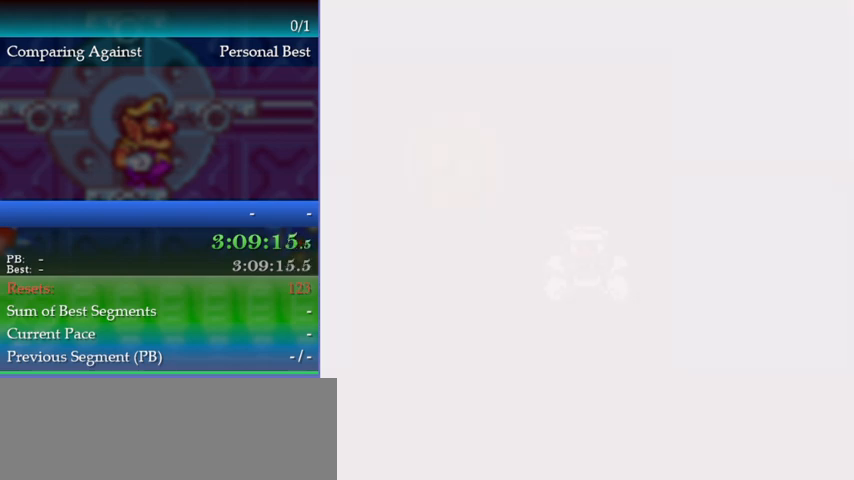
{"buttons": ["A"], "events": []}
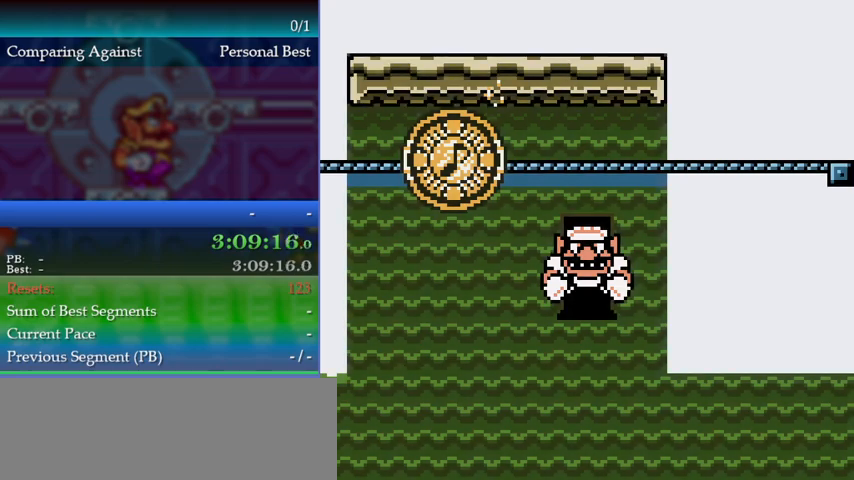
{"buttons": ["A"], "events": []}
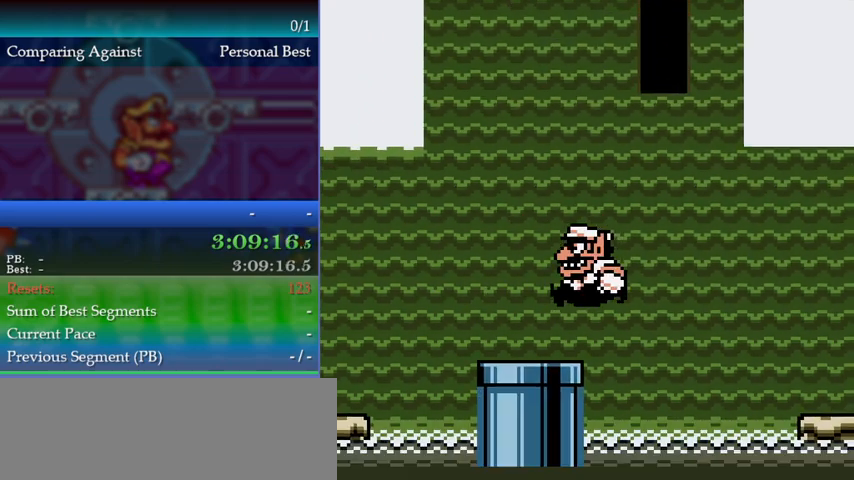
{"buttons": [], "events": [[233, "A", "up"]]}
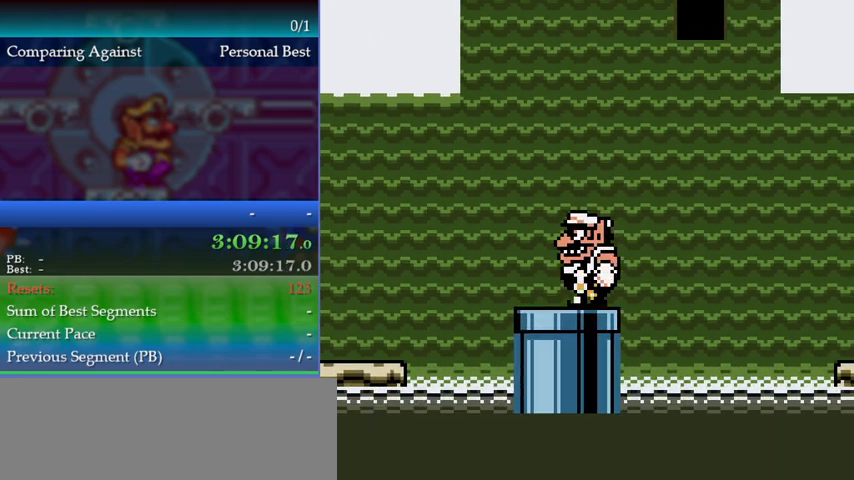
{"buttons": [], "events": []}
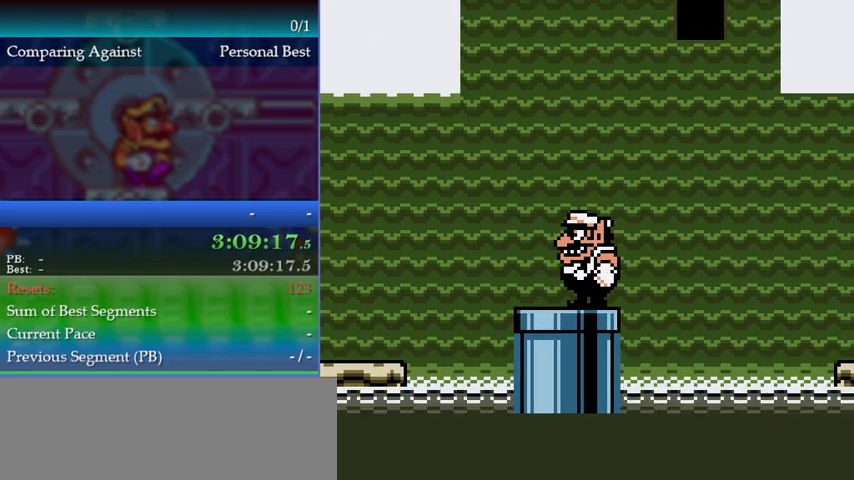
{"buttons": ["DPAD_LEFT"], "events": [[467, "DPAD_LEFT", "down"]]}
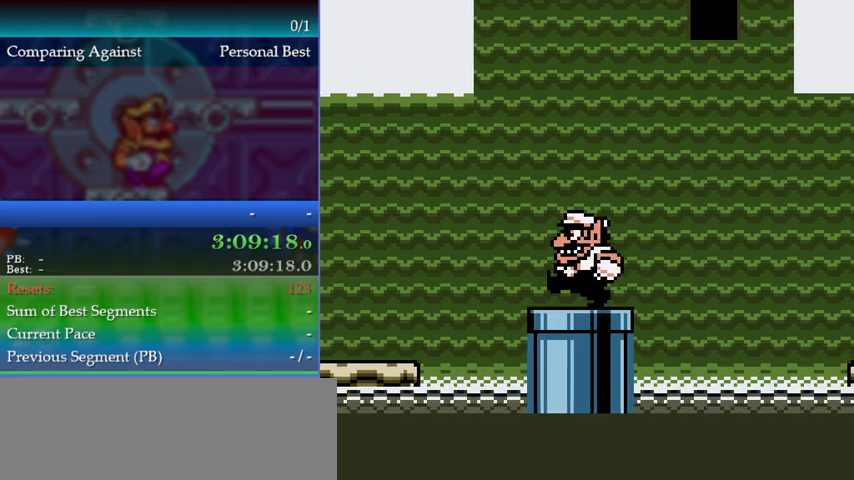
{"buttons": [], "events": [[67, "B", "down"], [133, "A", "down"], [167, "B", "up"], [200, "A", "up"], [267, "DPAD_LEFT", "up"]]}
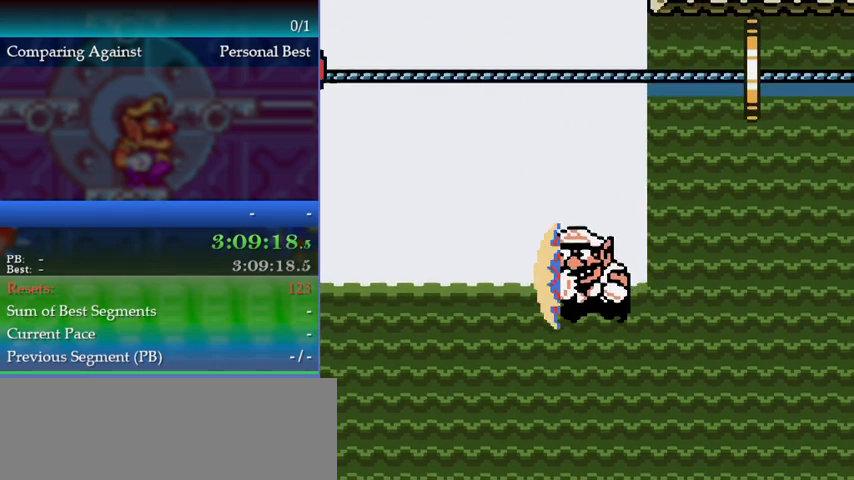
{"buttons": ["DPAD_LEFT"], "events": [[100, "DPAD_RIGHT", "down"], [167, "DPAD_RIGHT", "up"], [367, "DPAD_LEFT", "down"]]}
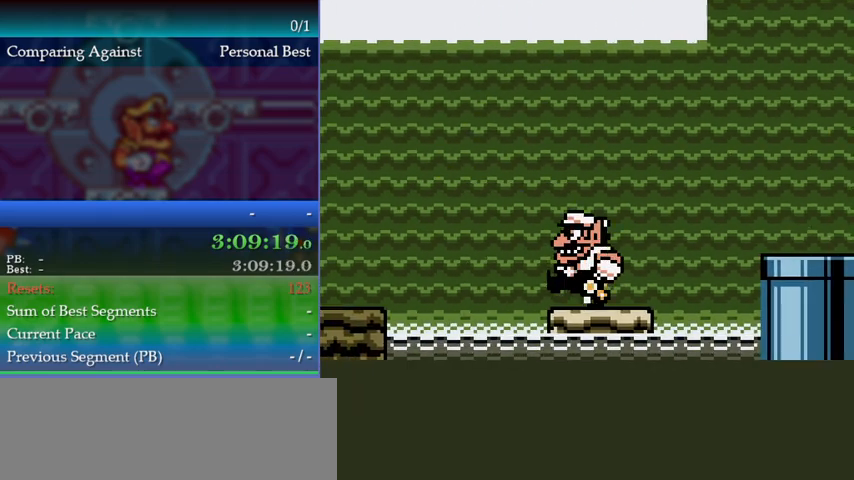
{"buttons": [], "events": [[100, "B", "down"], [133, "A", "down"], [233, "A", "up"], [233, "B", "up"], [433, "DPAD_LEFT", "up"]]}
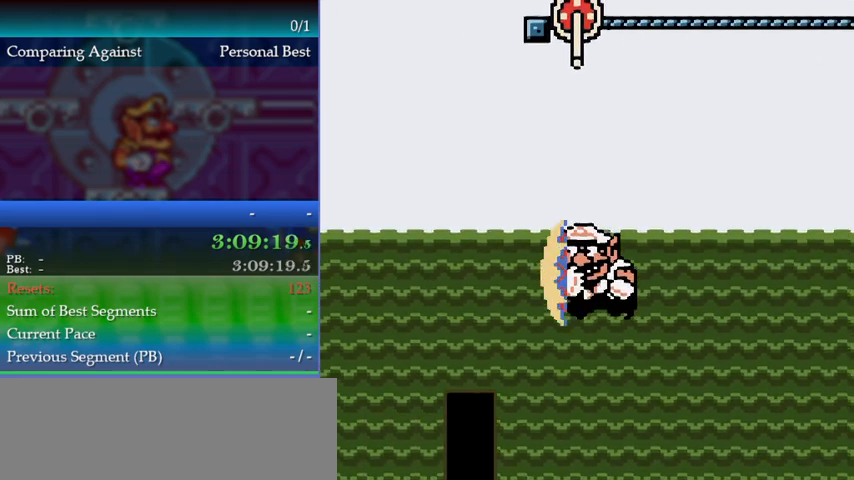
{"buttons": ["B", "DPAD_LEFT"], "events": [[367, "DPAD_LEFT", "down"], [500, "B", "down"]]}
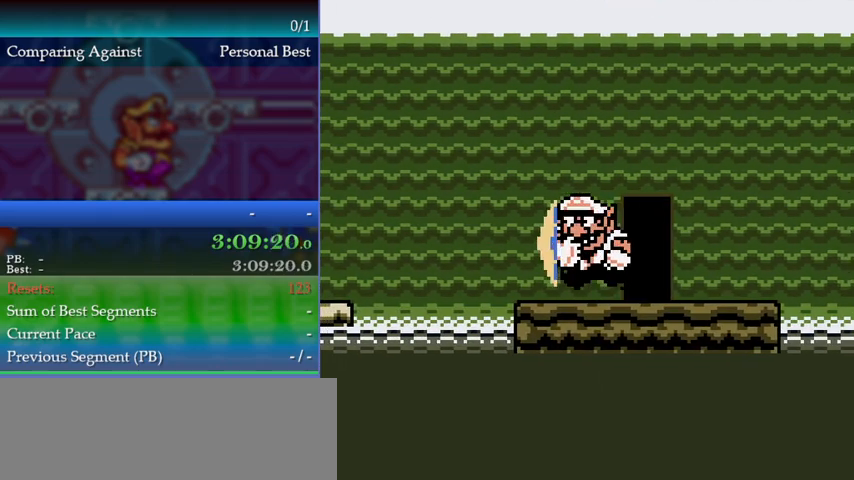
{"buttons": ["DPAD_LEFT"], "events": [[33, "A", "down"], [67, "B", "up"], [133, "A", "up"]]}
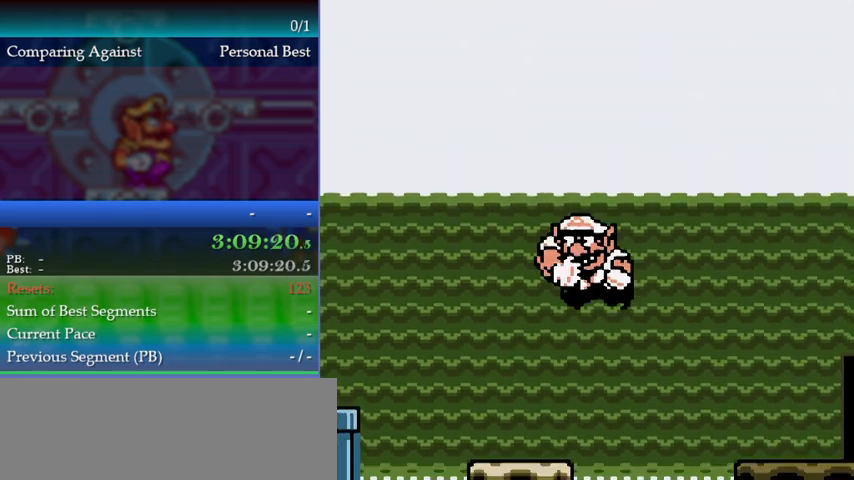
{"buttons": ["A", "B", "DPAD_LEFT"], "events": [[33, "DPAD_LEFT", "up"], [200, "DPAD_RIGHT", "down"], [300, "DPAD_RIGHT", "up"], [333, "DPAD_LEFT", "down"], [467, "A", "down"], [467, "B", "down"]]}
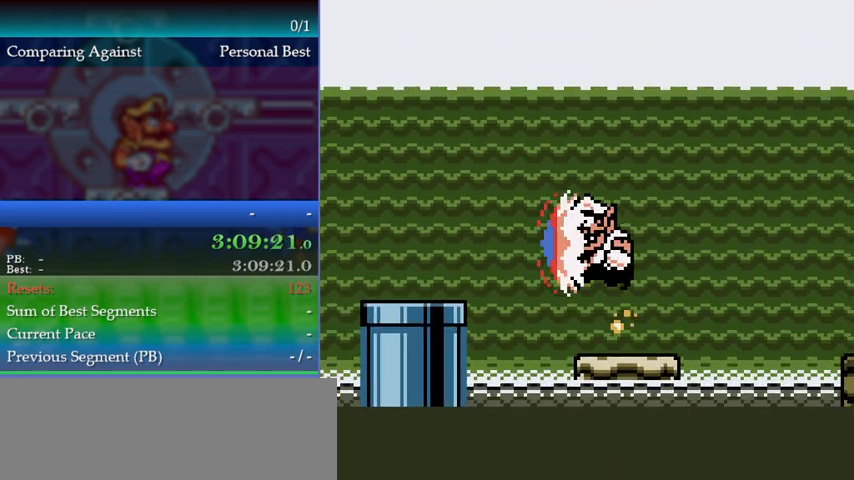
{"buttons": ["DPAD_RIGHT"], "events": [[33, "B", "up"], [133, "A", "up"], [233, "DPAD_LEFT", "up"], [467, "DPAD_RIGHT", "down"]]}
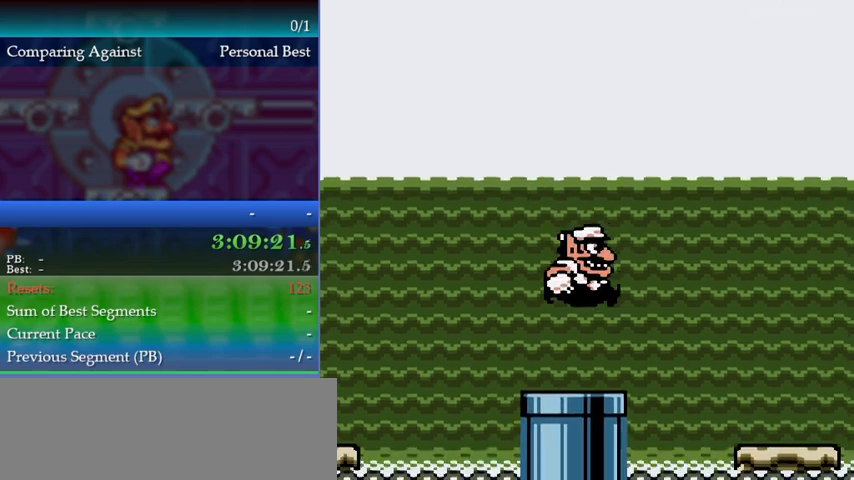
{"buttons": [], "events": [[67, "DPAD_RIGHT", "up"], [100, "DPAD_LEFT", "down"], [267, "B", "down"], [300, "A", "down"], [333, "B", "up"], [367, "A", "up"], [500, "DPAD_LEFT", "up"]]}
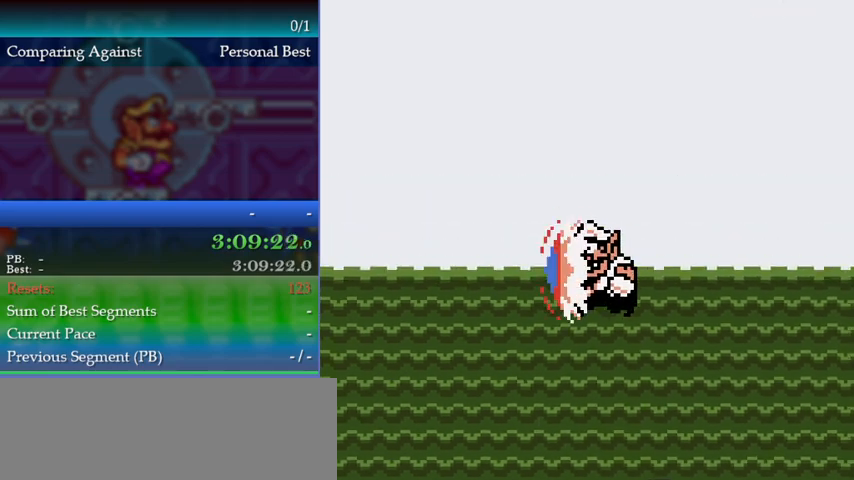
{"buttons": [], "events": []}